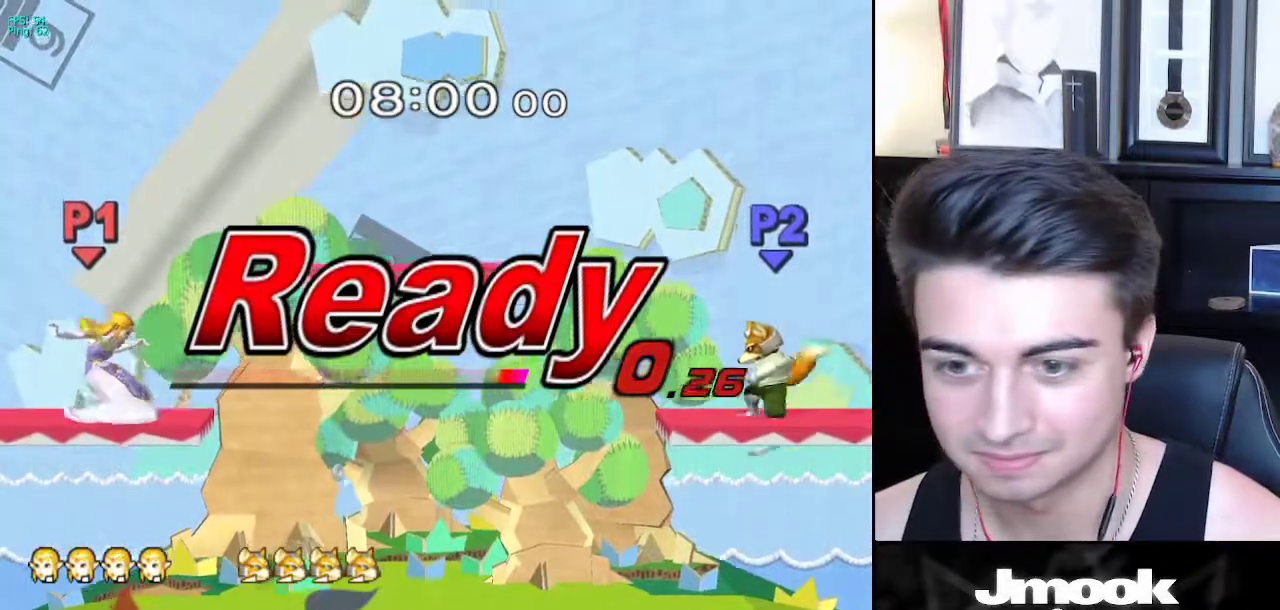
Gameplay with a controller (Nintendo layout); each line is a JSON object with the inputs held at the frame after it. "events" lists button and stick changes between this image and that frame as [ms after this image, input, new state], when the widget could be followed in between. Not read: L3 R3 START.
{"buttons": [], "left_stick": "right", "right_stick": "center", "events": [[167, "left_stick", "right"], [267, "left_stick", "left"], [350, "left_stick", "right"]]}
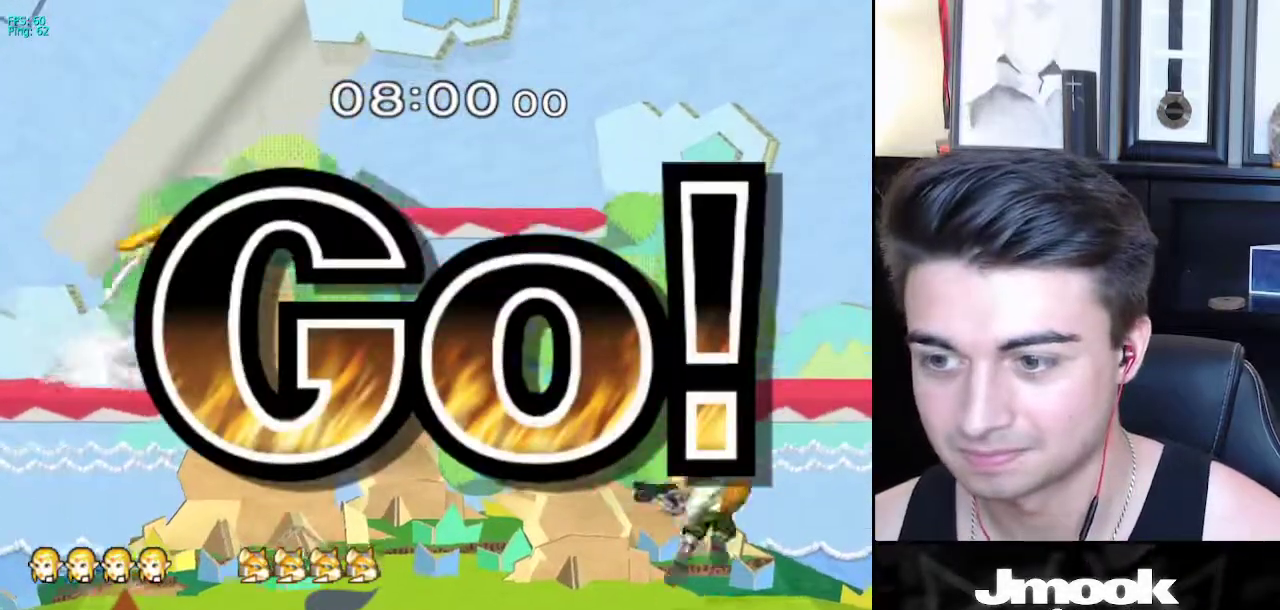
{"buttons": [], "left_stick": "center", "right_stick": "center", "events": [[117, "left_stick", "down-right"], [183, "right_stick", "right"], [233, "left_stick", "right"], [317, "L1", "down"], [350, "right_stick", "center"], [417, "L1", "up"], [433, "left_stick", "center"]]}
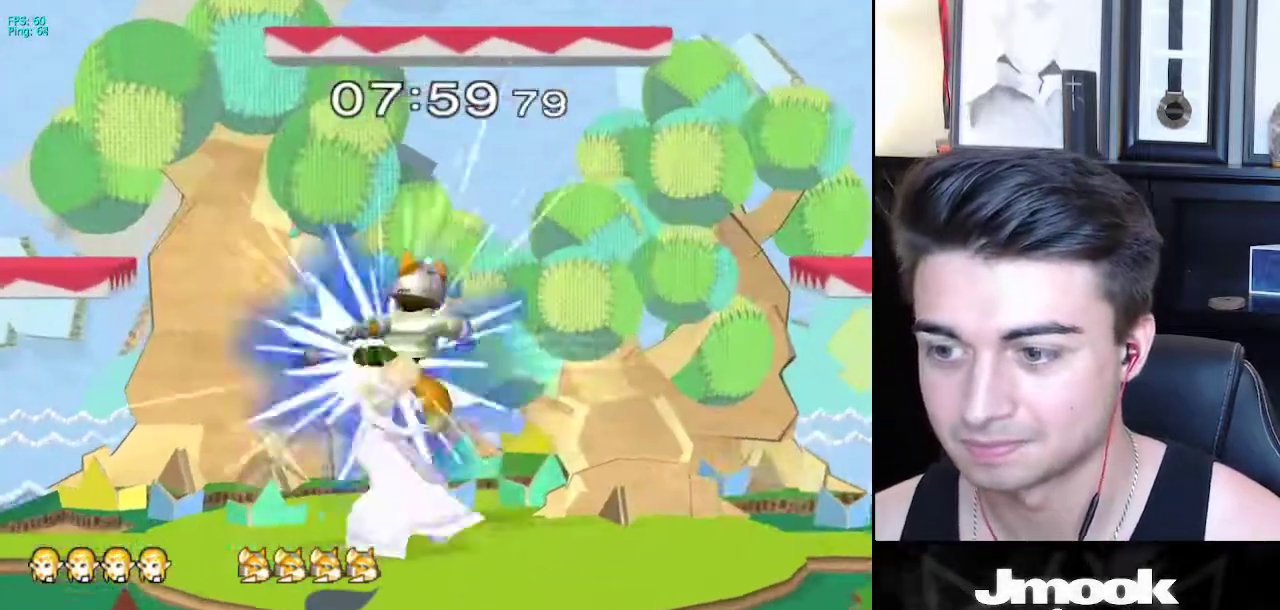
{"buttons": [], "left_stick": "down", "right_stick": "center", "events": [[33, "left_stick", "down"], [283, "right_stick", "left"], [400, "right_stick", "center"]]}
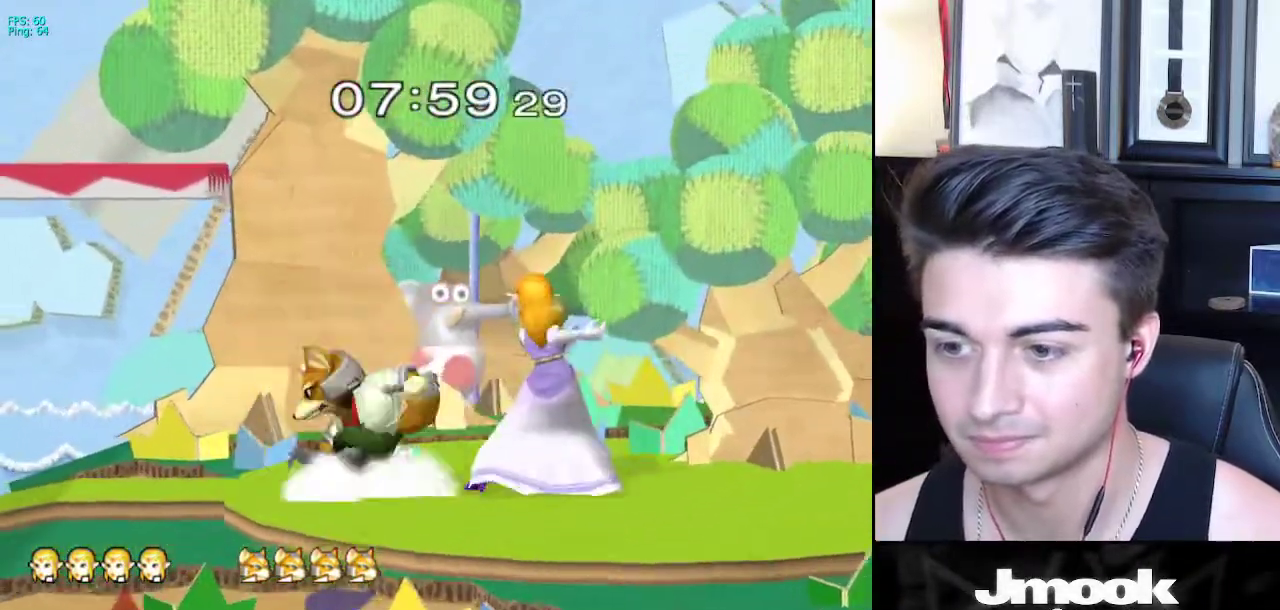
{"buttons": [], "left_stick": "center", "right_stick": "center", "events": [[383, "left_stick", "center"]]}
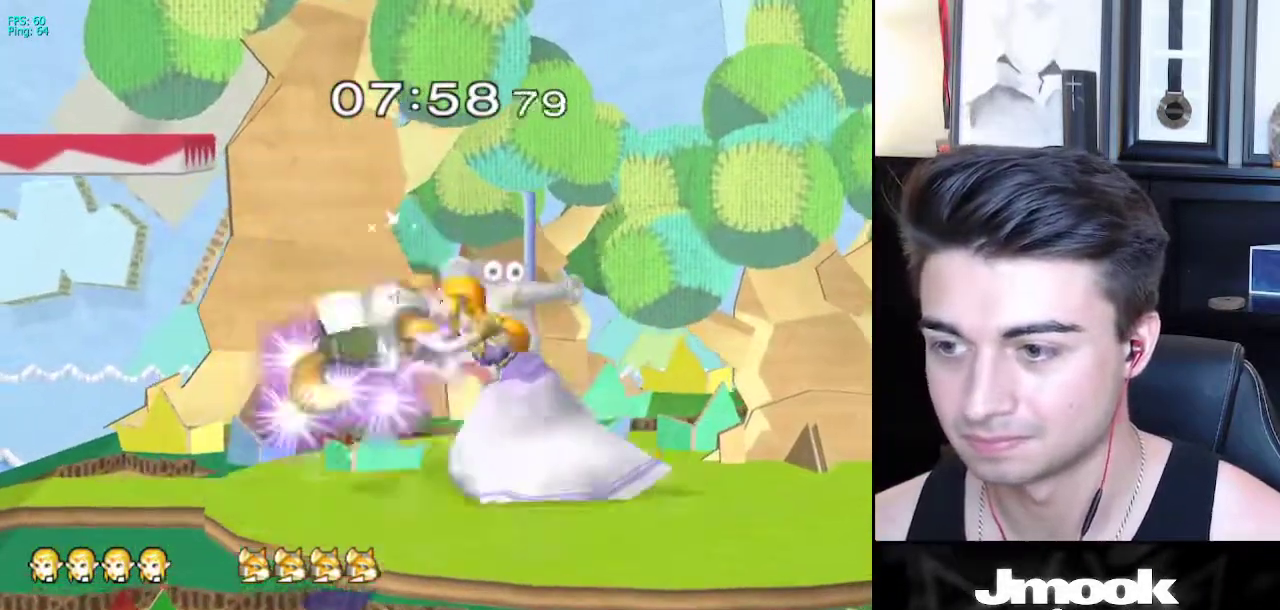
{"buttons": [], "left_stick": "left", "right_stick": "center", "events": [[183, "left_stick", "left"]]}
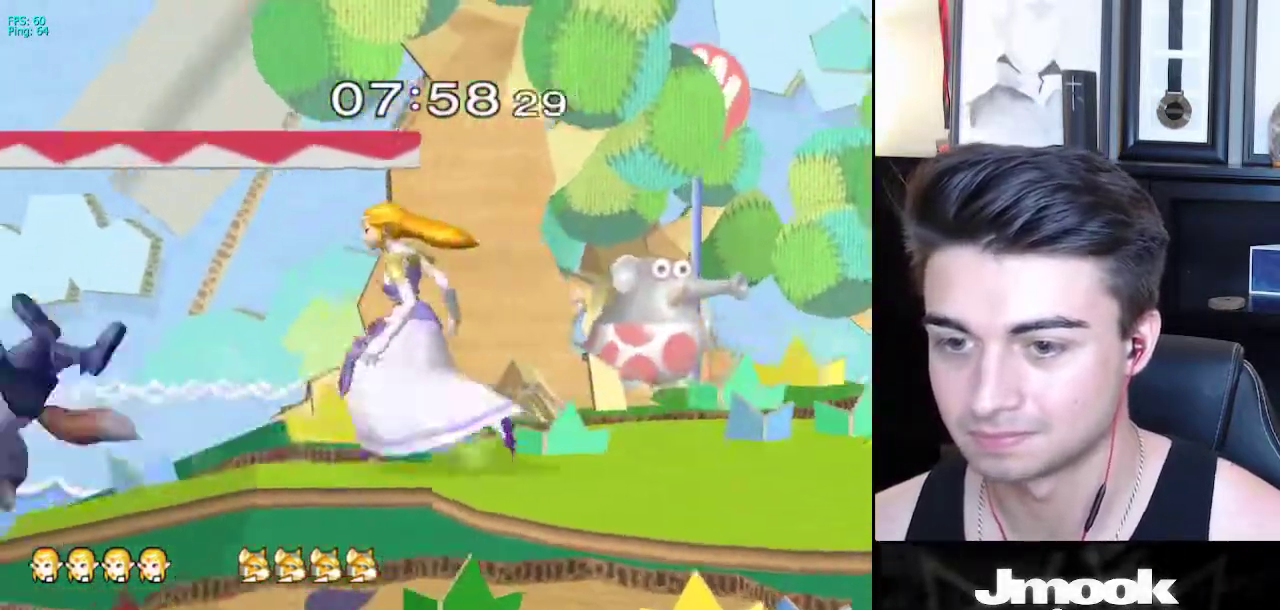
{"buttons": [], "left_stick": "down", "right_stick": "center", "events": [[283, "left_stick", "down"]]}
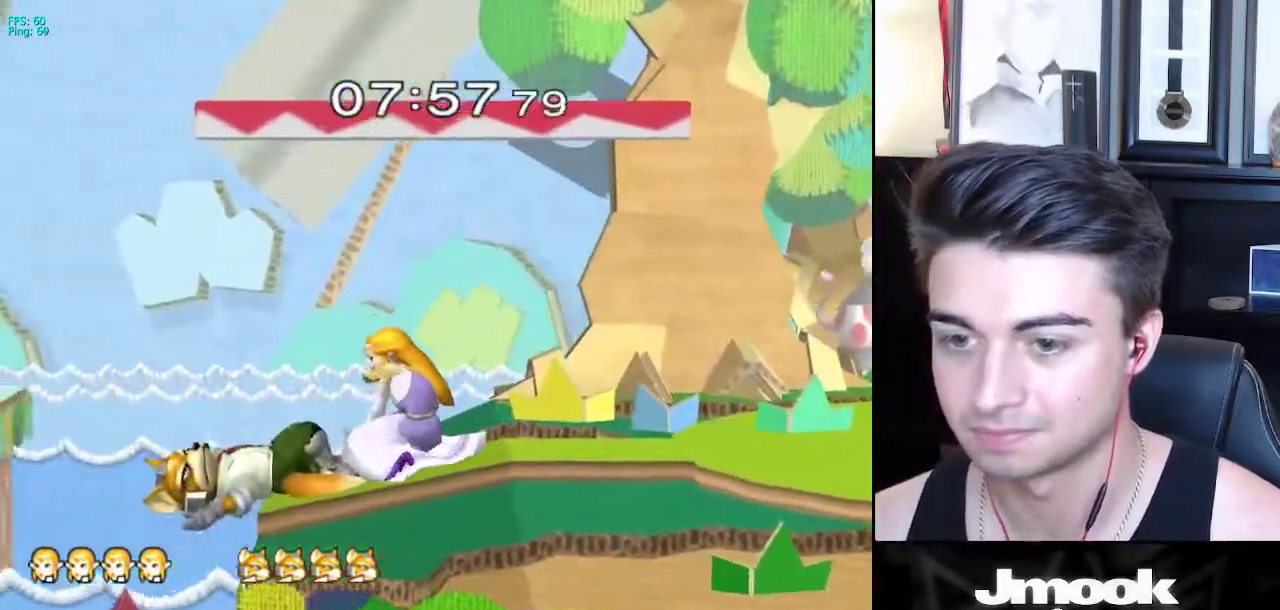
{"buttons": [], "left_stick": "down", "right_stick": "center", "events": []}
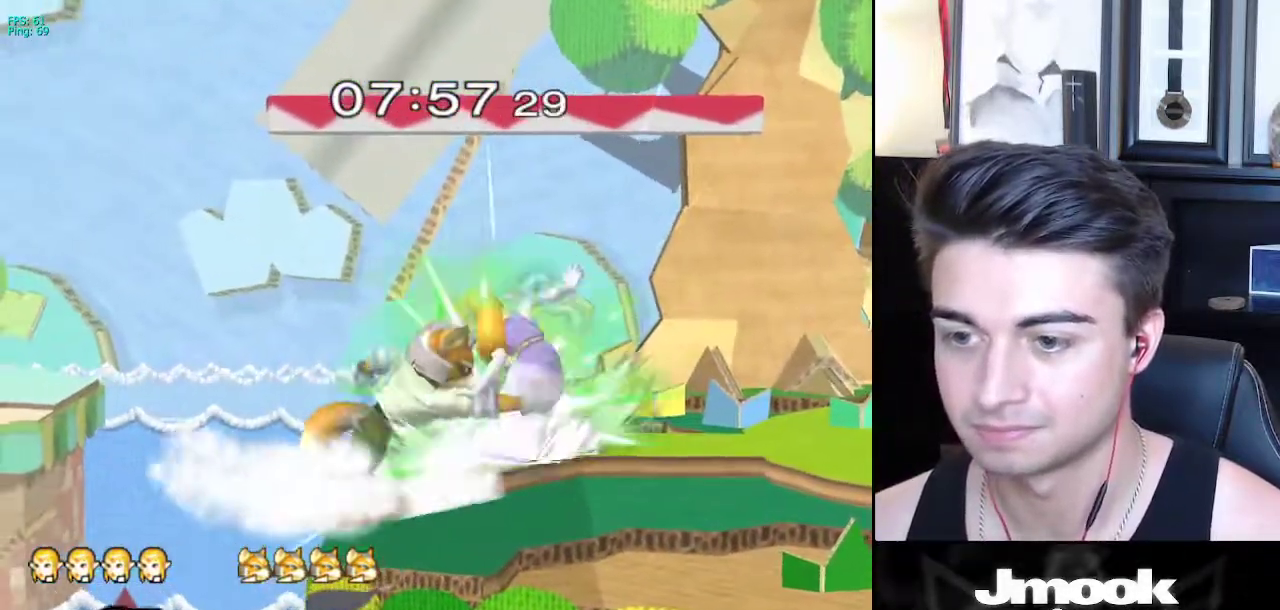
{"buttons": [], "left_stick": "left", "right_stick": "center", "events": [[167, "left_stick", "left"], [317, "A", "down"], [500, "A", "up"]]}
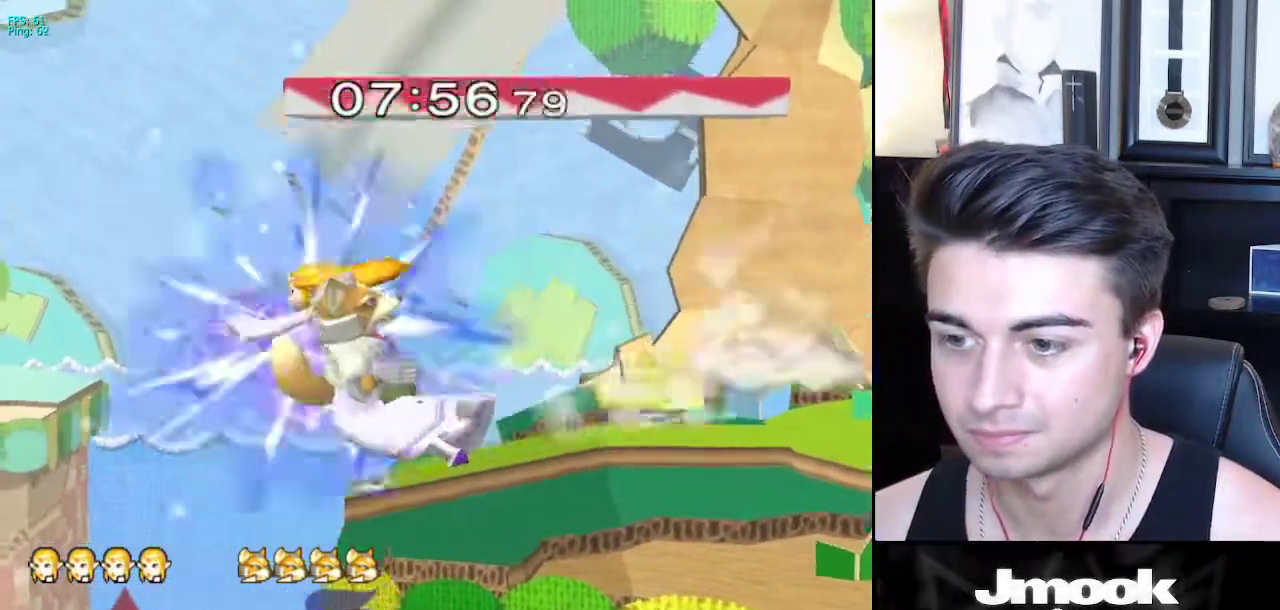
{"buttons": [], "left_stick": "center", "right_stick": "center", "events": [[50, "left_stick", "center"]]}
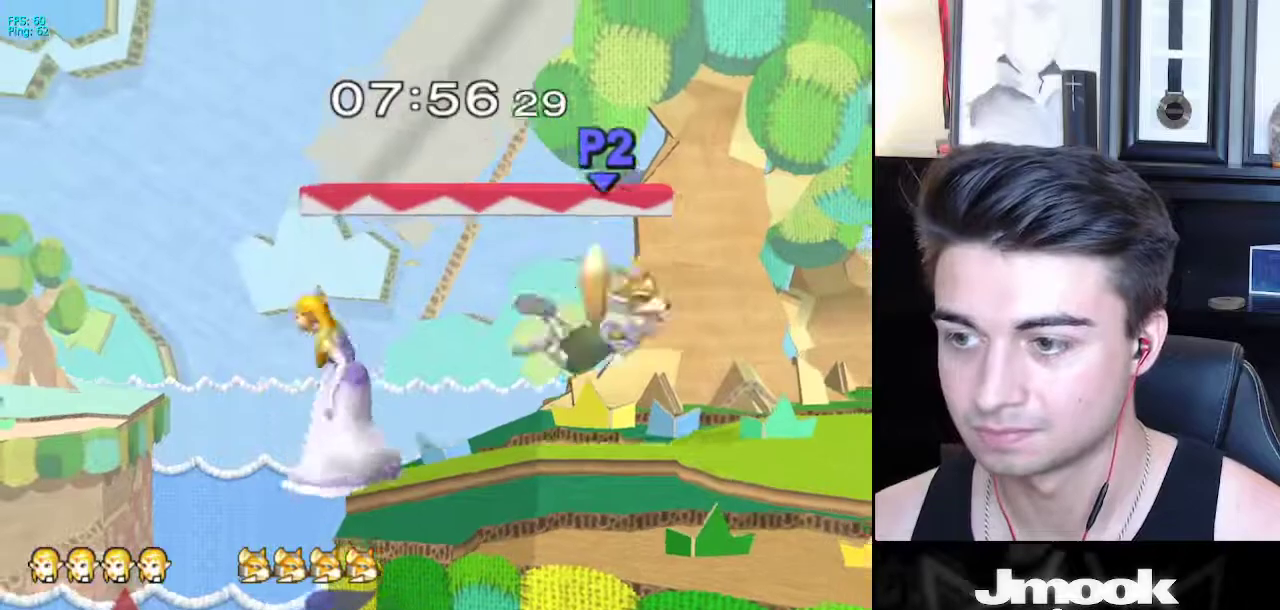
{"buttons": [], "left_stick": "right", "right_stick": "center", "events": [[33, "left_stick", "right"]]}
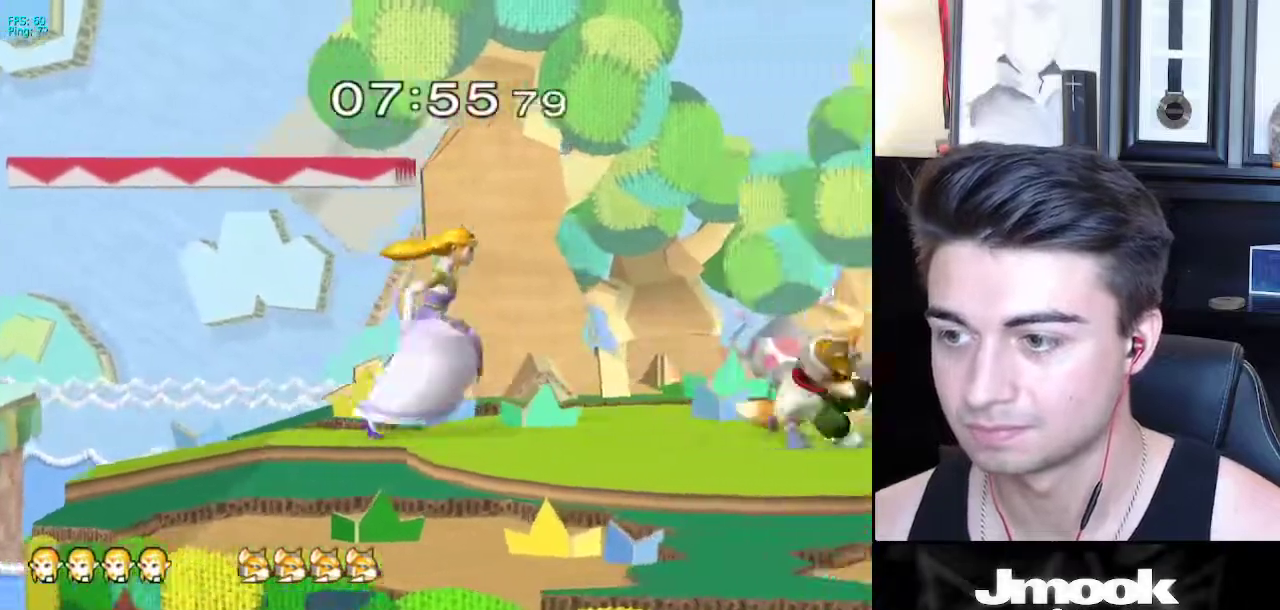
{"buttons": [], "left_stick": "right", "right_stick": "center", "events": [[167, "A", "down"], [333, "A", "up"]]}
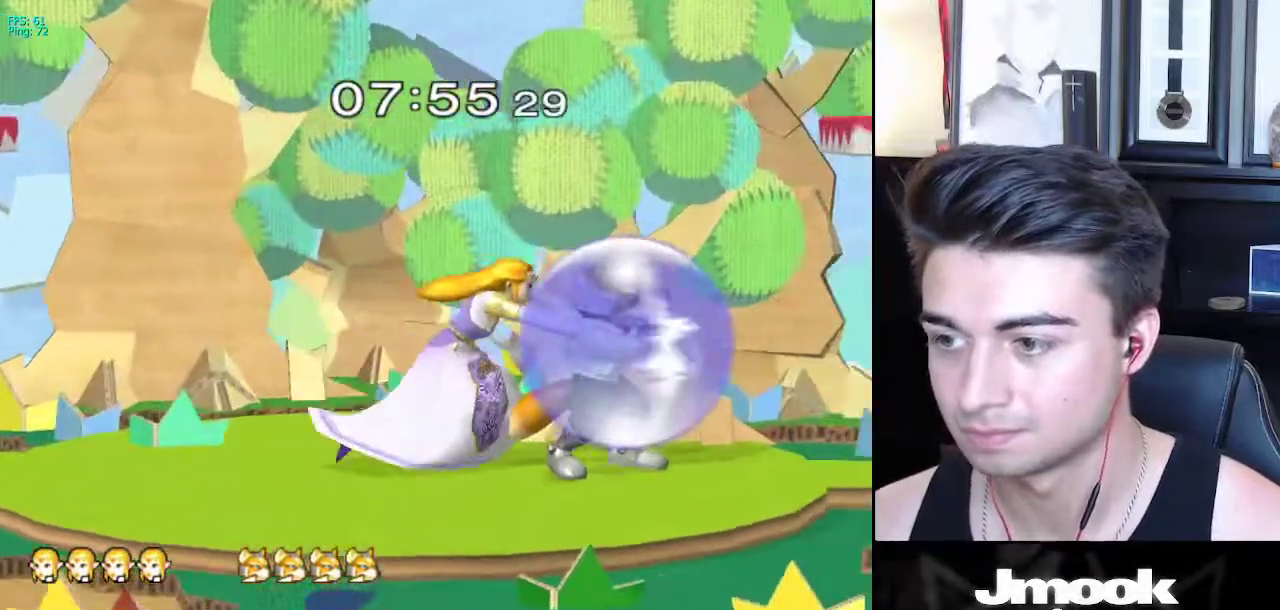
{"buttons": ["L1"], "left_stick": "right", "right_stick": "center", "events": [[83, "left_stick", "down-right"], [100, "L1", "down"], [433, "left_stick", "right"]]}
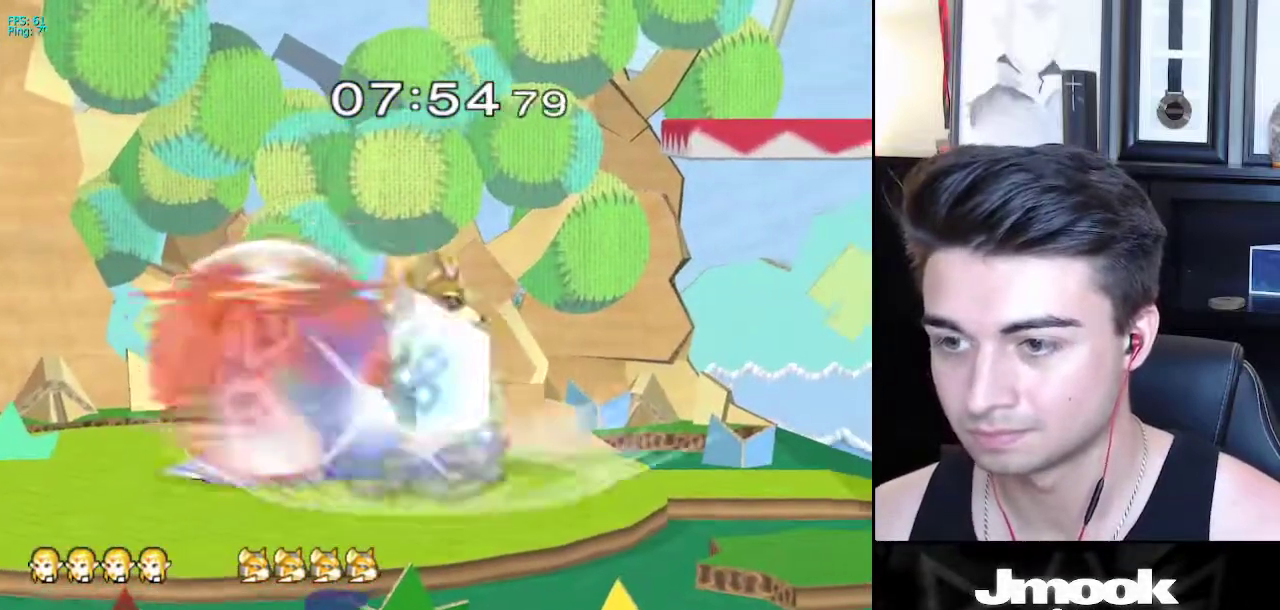
{"buttons": ["L1"], "left_stick": "right", "right_stick": "down-left", "events": [[167, "X", "down"], [250, "X", "up"], [283, "right_stick", "down-left"]]}
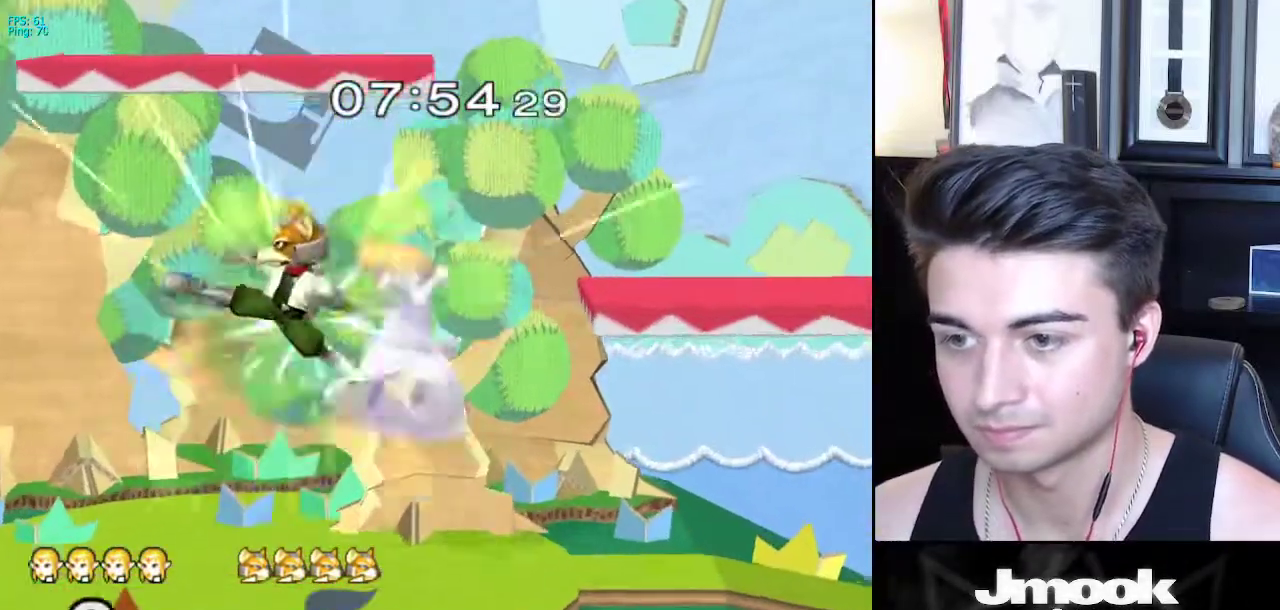
{"buttons": [], "left_stick": "down", "right_stick": "left", "events": [[33, "L1", "up"], [33, "left_stick", "left"], [117, "right_stick", "center"], [467, "right_stick", "left"], [500, "left_stick", "down"]]}
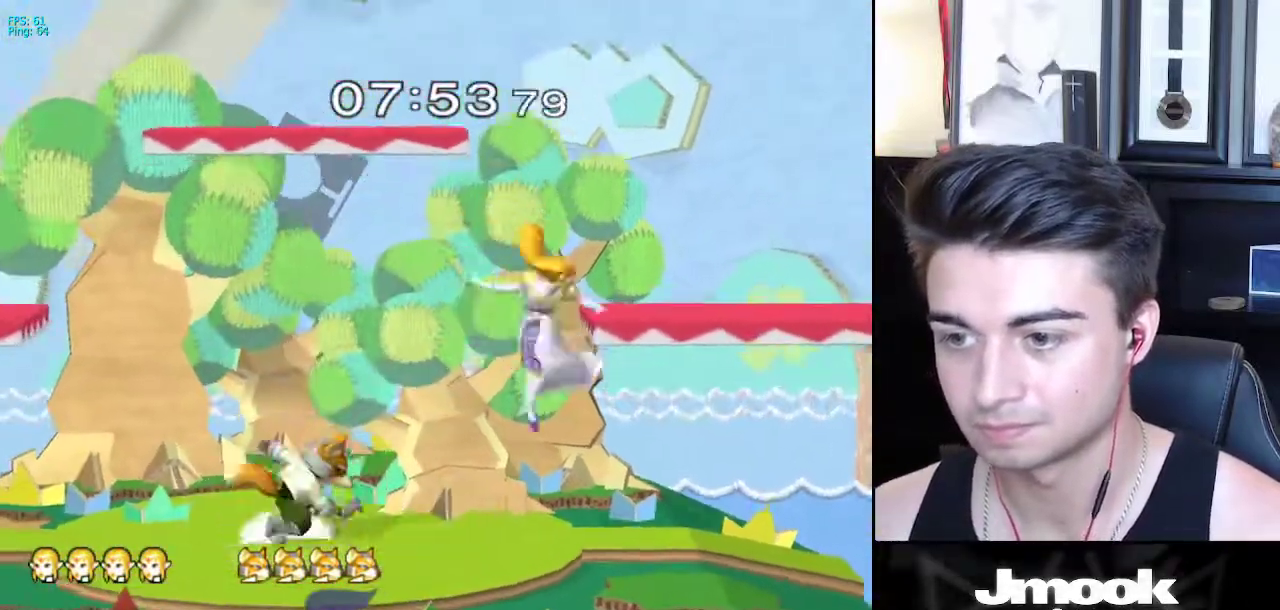
{"buttons": ["L1"], "left_stick": "right", "right_stick": "center", "events": [[50, "right_stick", "center"], [100, "left_stick", "left"], [133, "right_stick", "up-left"], [183, "right_stick", "center"], [200, "L1", "down"], [200, "left_stick", "down"], [267, "L1", "up"], [267, "left_stick", "center"], [417, "left_stick", "right"], [483, "L1", "down"]]}
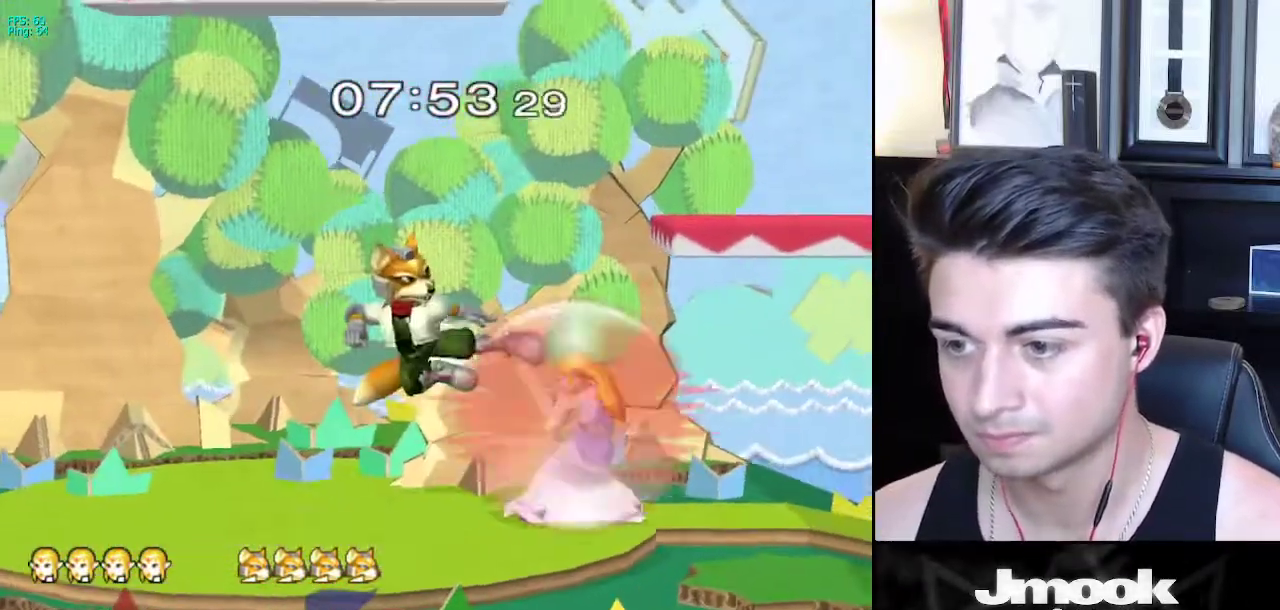
{"buttons": ["Y", "L1"], "left_stick": "down-right", "right_stick": "center", "events": [[50, "left_stick", "down-right"], [450, "Y", "down"]]}
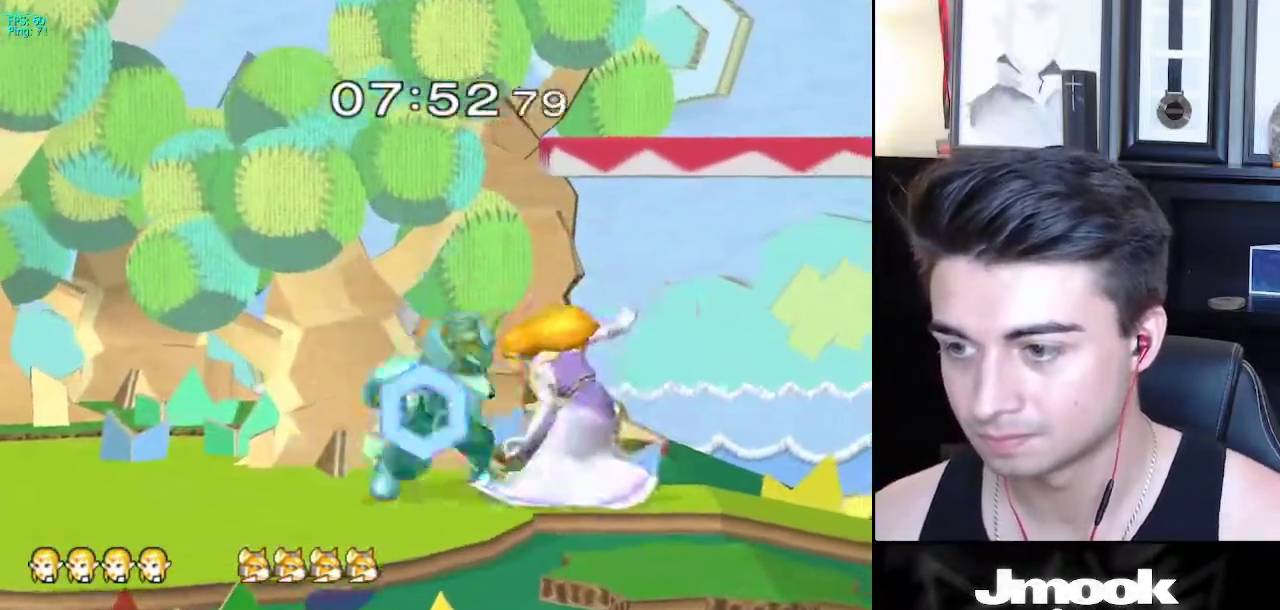
{"buttons": [], "left_stick": "center", "right_stick": "center", "events": [[17, "Y", "up"], [17, "left_stick", "center"], [50, "B", "down"], [150, "L1", "up"], [233, "B", "up"]]}
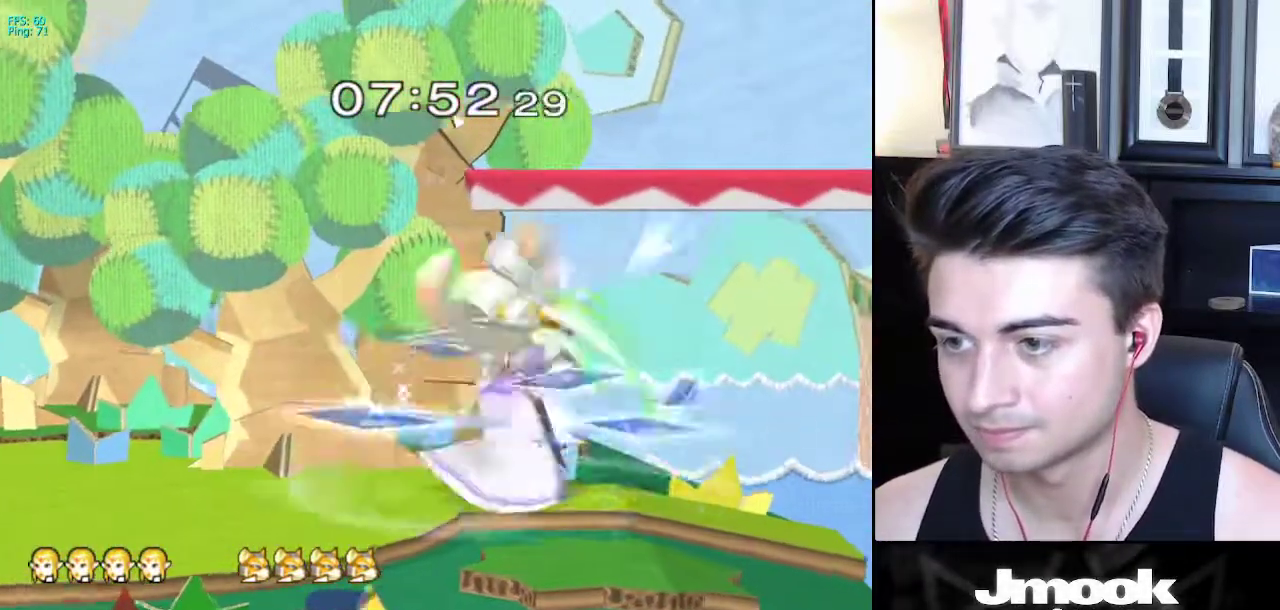
{"buttons": [], "left_stick": "center", "right_stick": "center", "events": []}
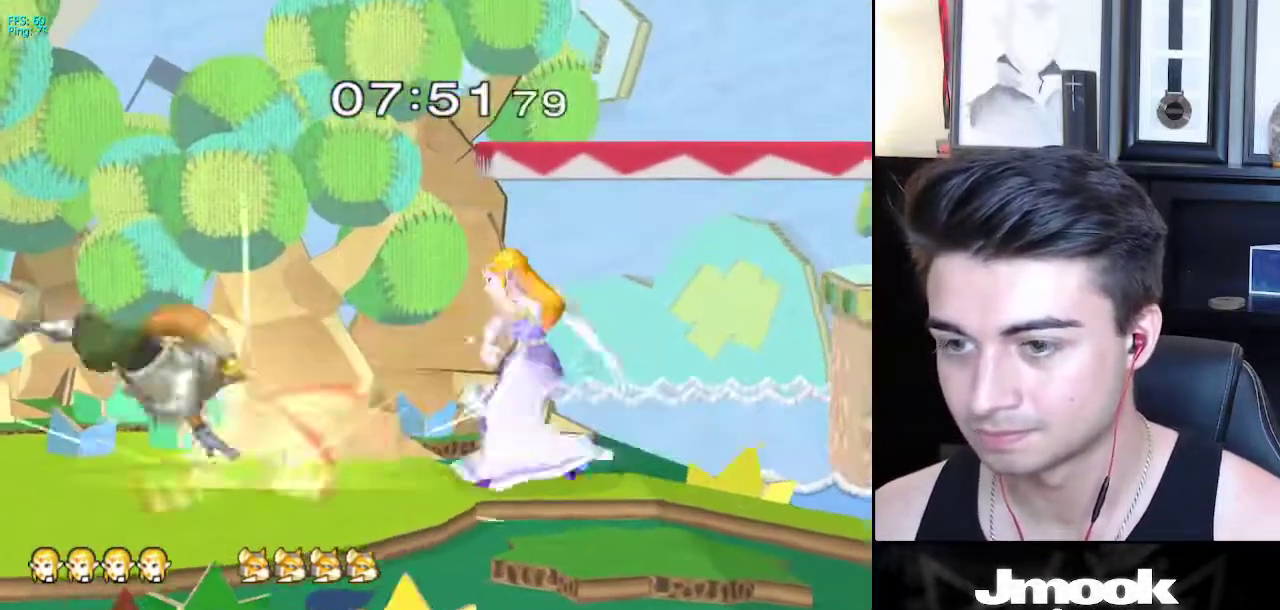
{"buttons": [], "left_stick": "left", "right_stick": "center", "events": [[217, "left_stick", "left"]]}
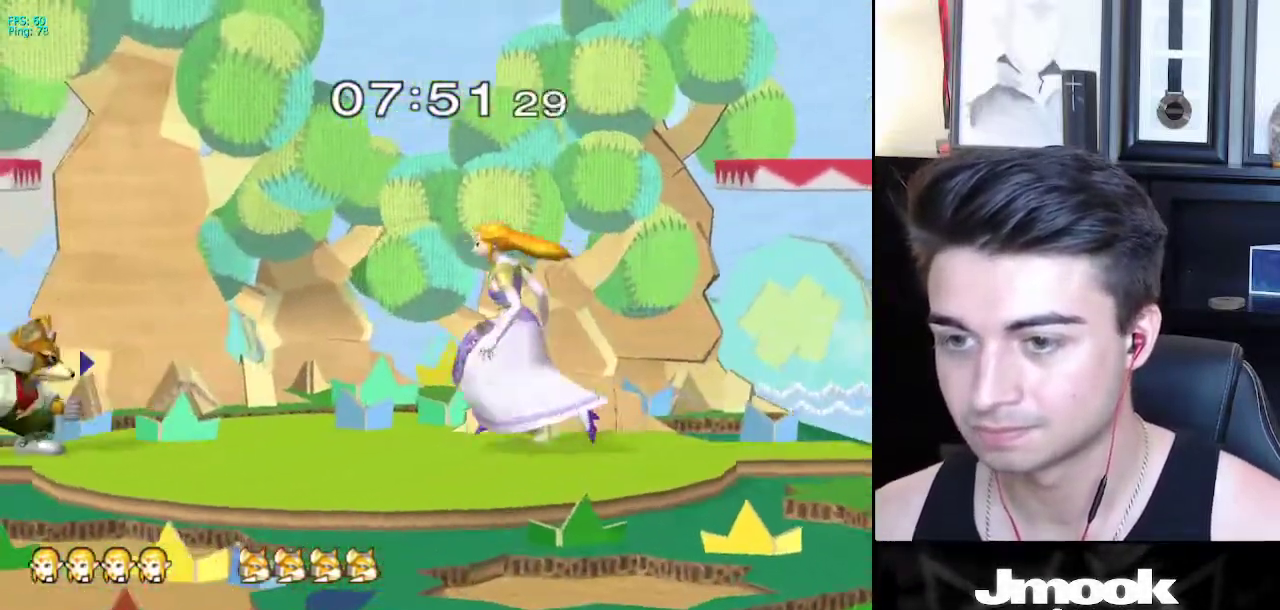
{"buttons": [], "left_stick": "center", "right_stick": "center", "events": [[83, "X", "down"], [117, "X", "up"], [133, "left_stick", "down-right"], [183, "R1", "down"], [267, "left_stick", "center"], [283, "R1", "up"], [367, "A", "down"], [483, "A", "up"]]}
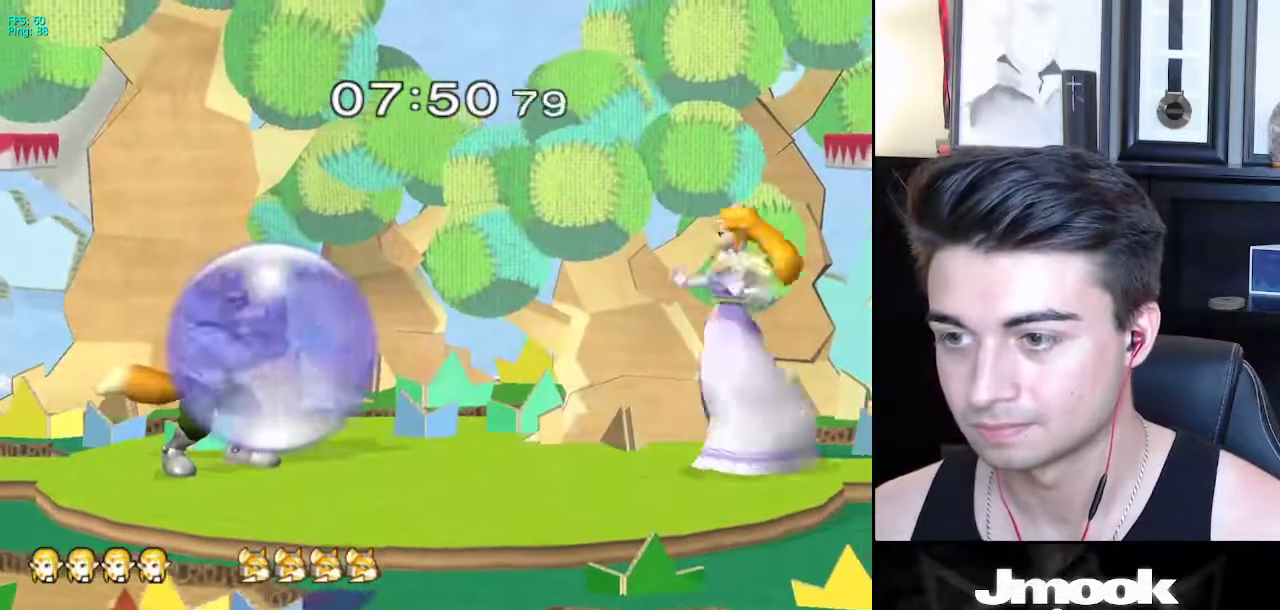
{"buttons": [], "left_stick": "left", "right_stick": "center", "events": [[367, "left_stick", "right"], [467, "left_stick", "left"]]}
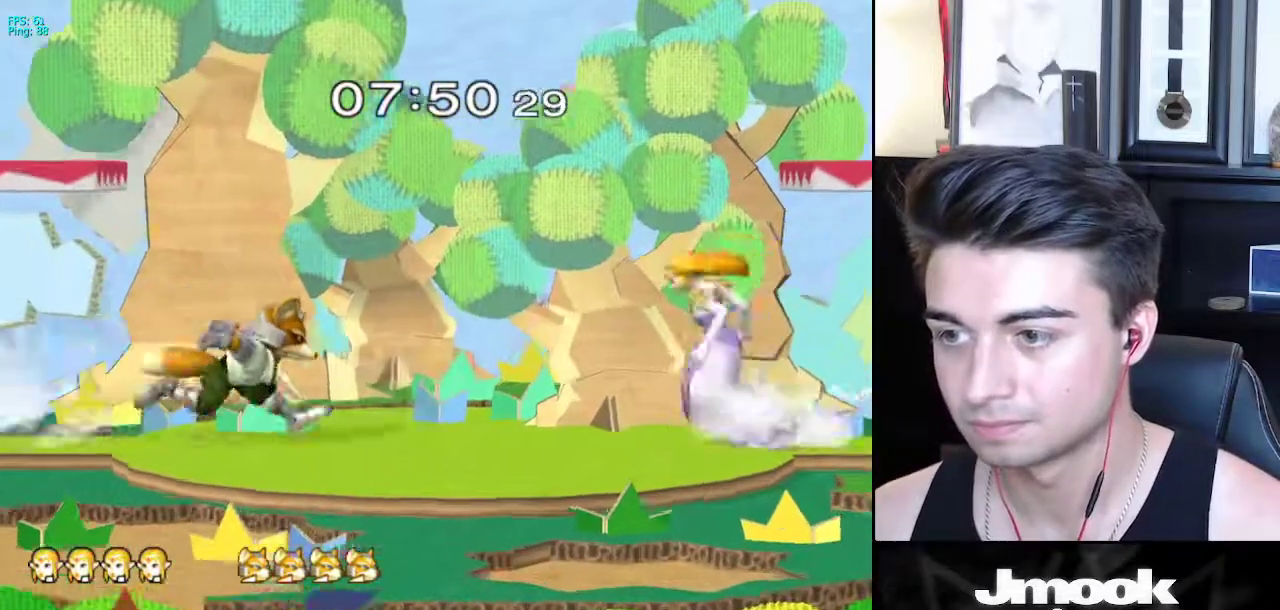
{"buttons": [], "left_stick": "left", "right_stick": "down-left", "events": [[50, "left_stick", "right"], [117, "left_stick", "left"], [183, "left_stick", "right"], [317, "X", "down"], [383, "X", "up"], [400, "left_stick", "left"], [400, "right_stick", "down-left"]]}
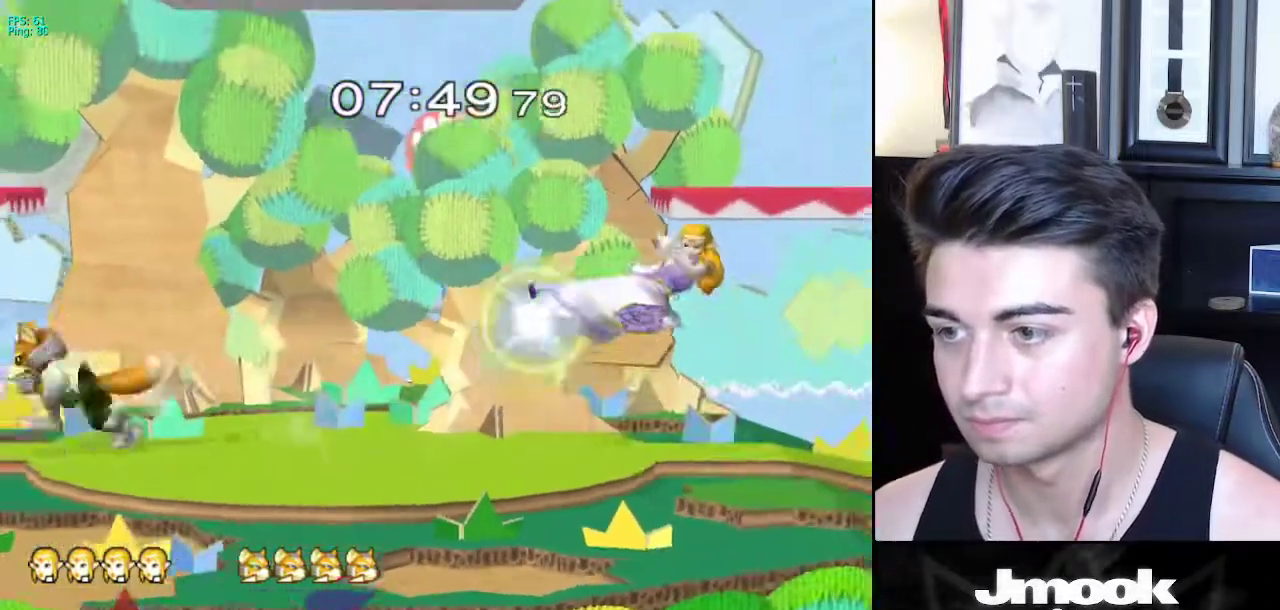
{"buttons": [], "left_stick": "right", "right_stick": "left", "events": [[50, "left_stick", "right"], [100, "right_stick", "center"], [500, "right_stick", "left"]]}
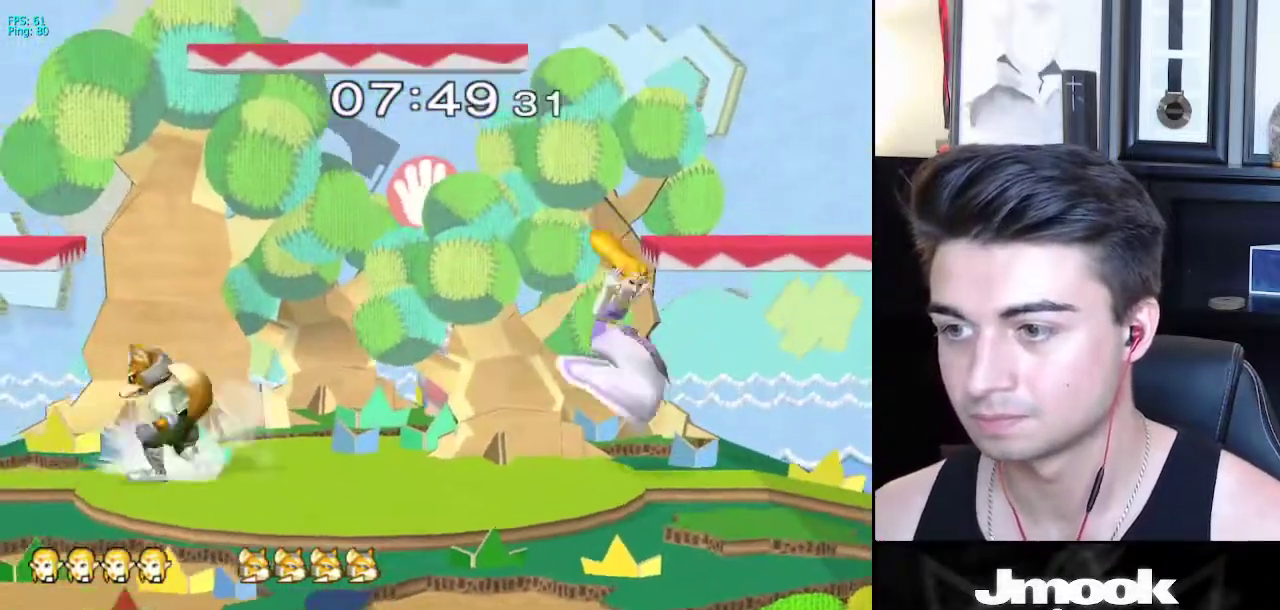
{"buttons": ["R1"], "left_stick": "down-right", "right_stick": "center", "events": [[50, "L1", "down"], [100, "right_stick", "center"], [150, "L1", "up"], [150, "left_stick", "center"], [233, "left_stick", "left"], [333, "X", "down"], [383, "X", "up"], [383, "left_stick", "down-right"], [433, "R1", "down"]]}
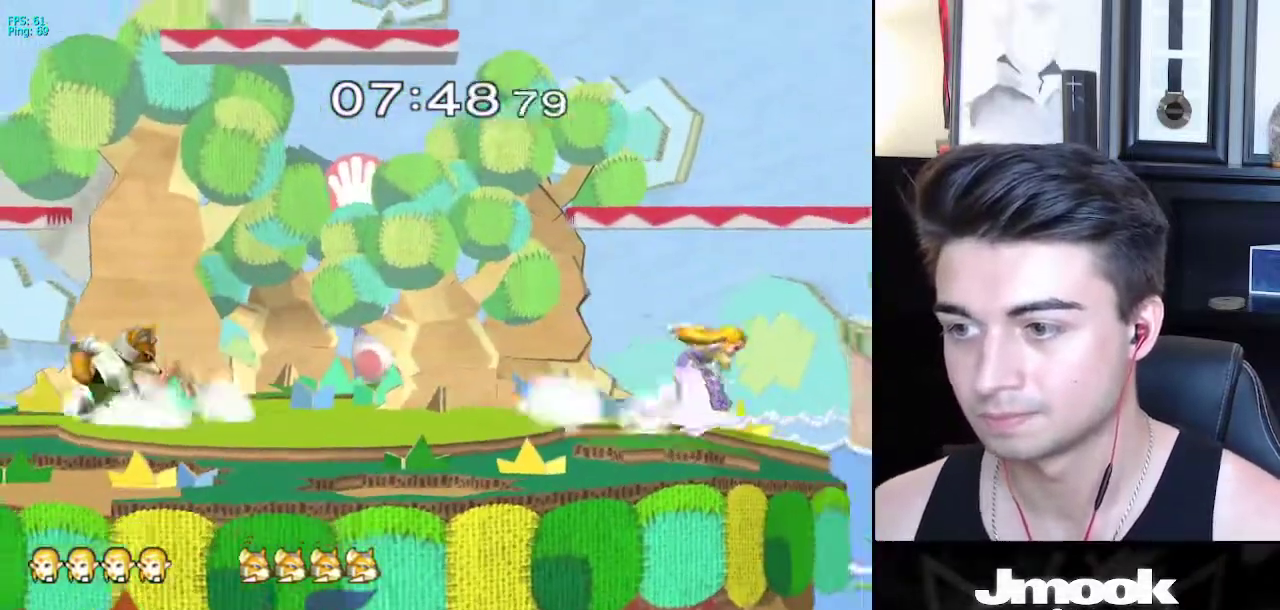
{"buttons": [], "left_stick": "center", "right_stick": "center", "events": [[17, "left_stick", "center"], [33, "R1", "up"], [133, "right_stick", "left"], [367, "right_stick", "center"]]}
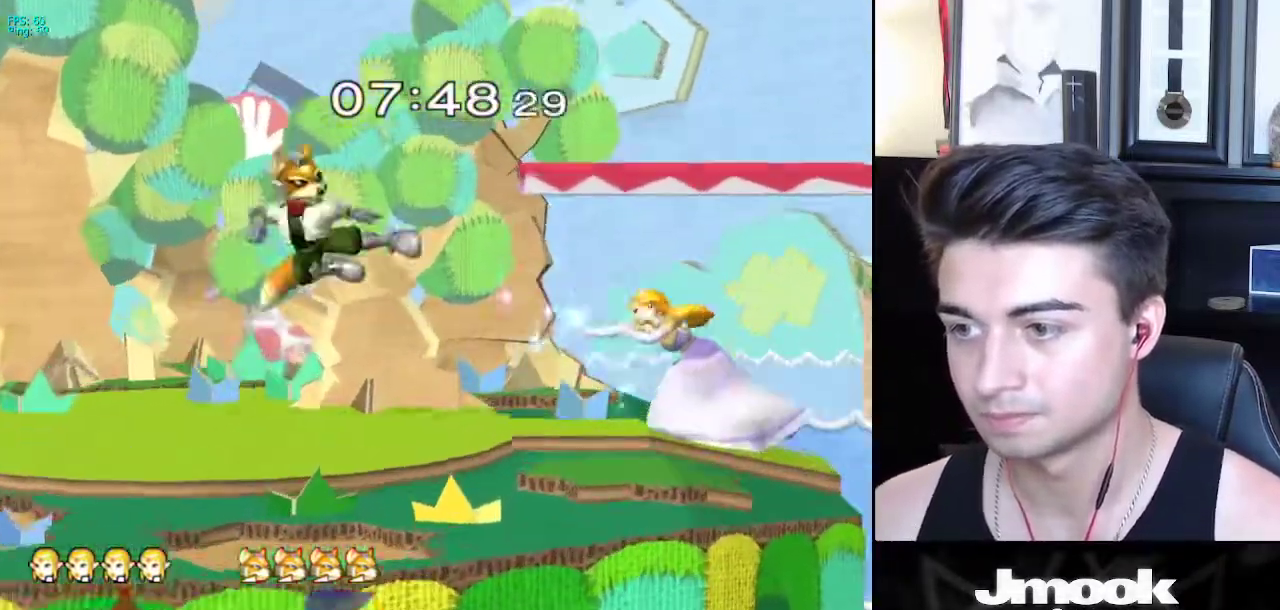
{"buttons": [], "left_stick": "down", "right_stick": "center", "events": [[200, "left_stick", "down"], [300, "A", "down"], [400, "A", "up"]]}
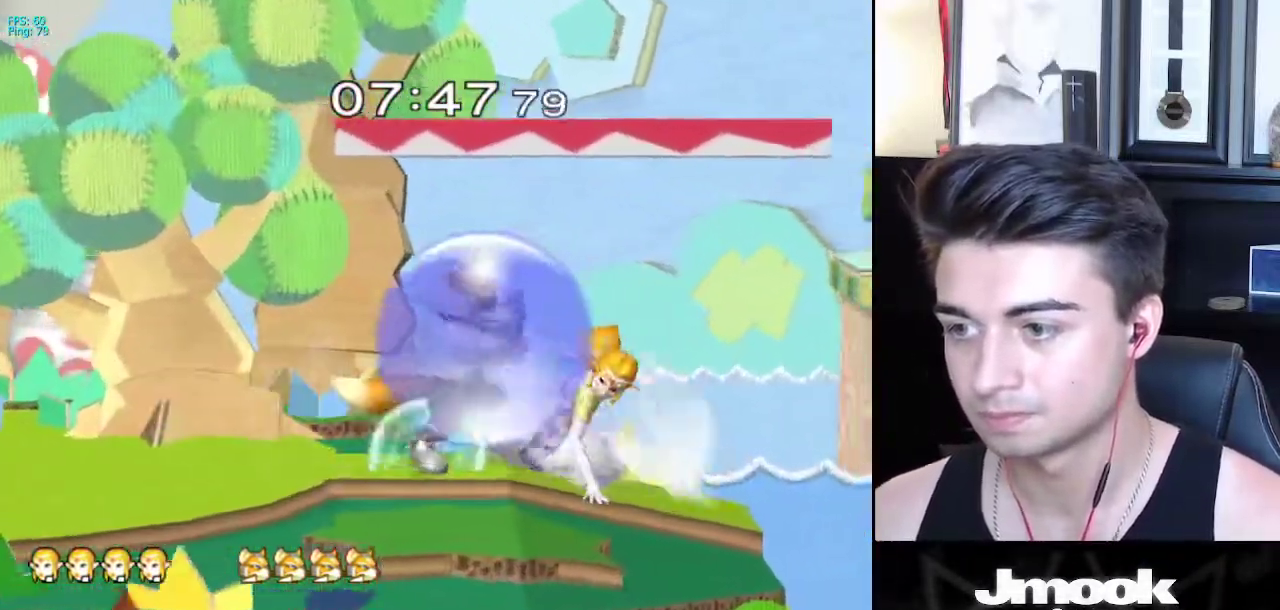
{"buttons": ["L1"], "left_stick": "down", "right_stick": "center", "events": [[300, "L1", "down"]]}
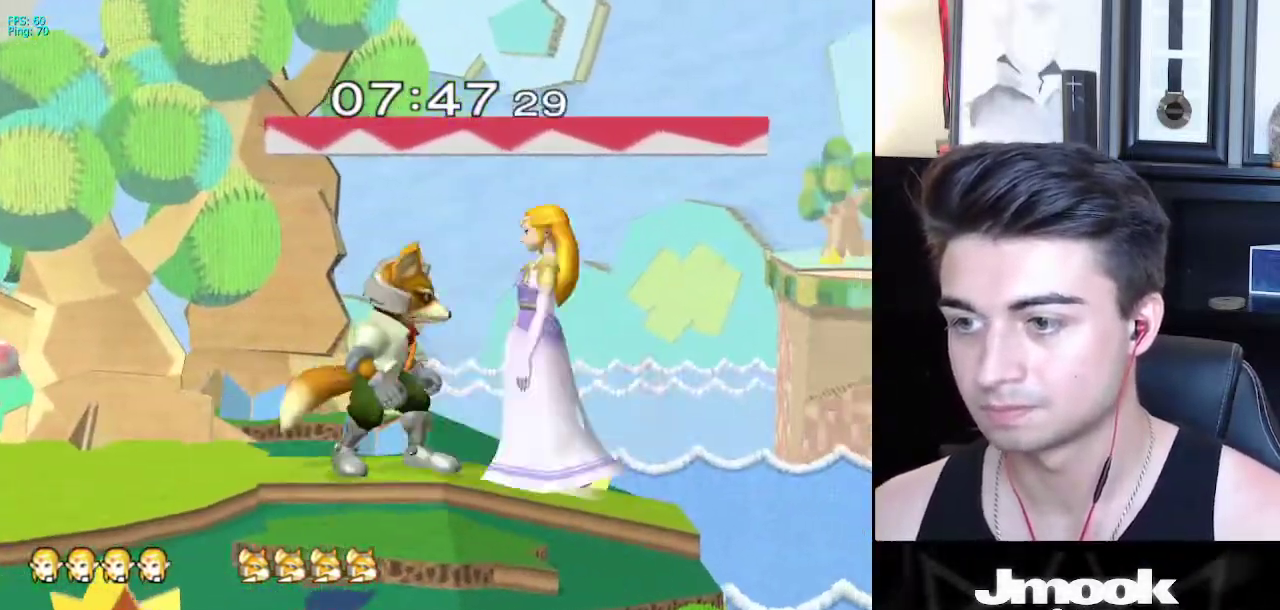
{"buttons": [], "left_stick": "left", "right_stick": "center", "events": [[17, "A", "down"], [167, "A", "up"], [317, "left_stick", "center"], [417, "left_stick", "left"], [483, "L1", "up"]]}
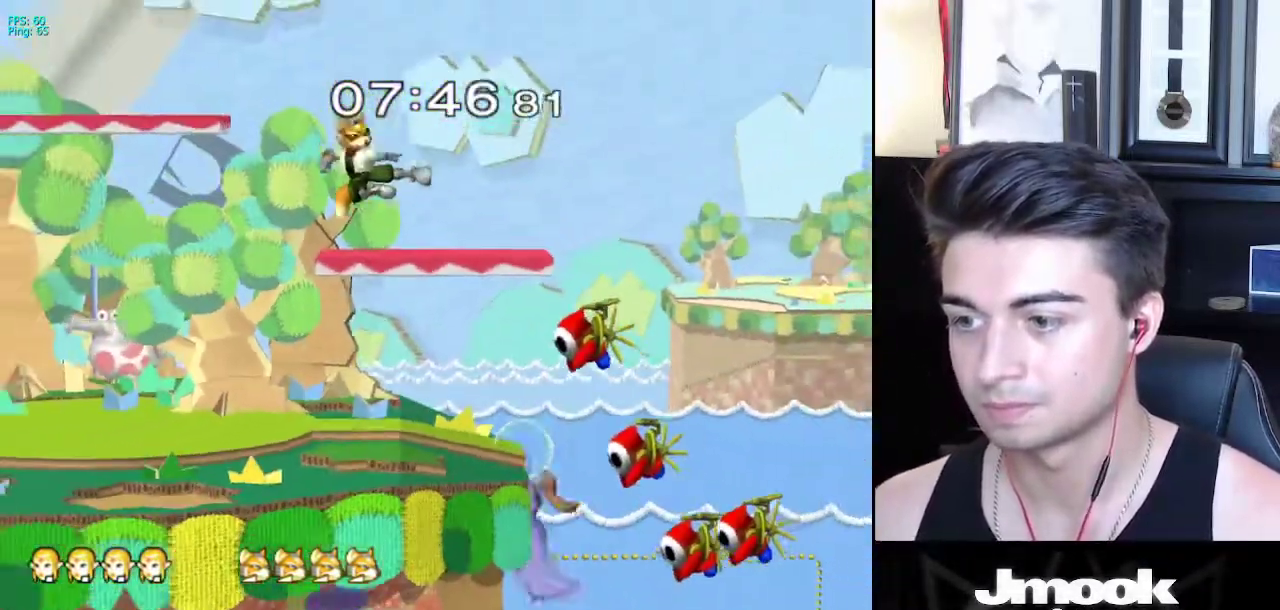
{"buttons": [], "left_stick": "left", "right_stick": "left", "events": [[17, "left_stick", "center"], [133, "left_stick", "down-left"], [167, "X", "down"], [267, "left_stick", "left"], [350, "X", "up"], [483, "right_stick", "left"]]}
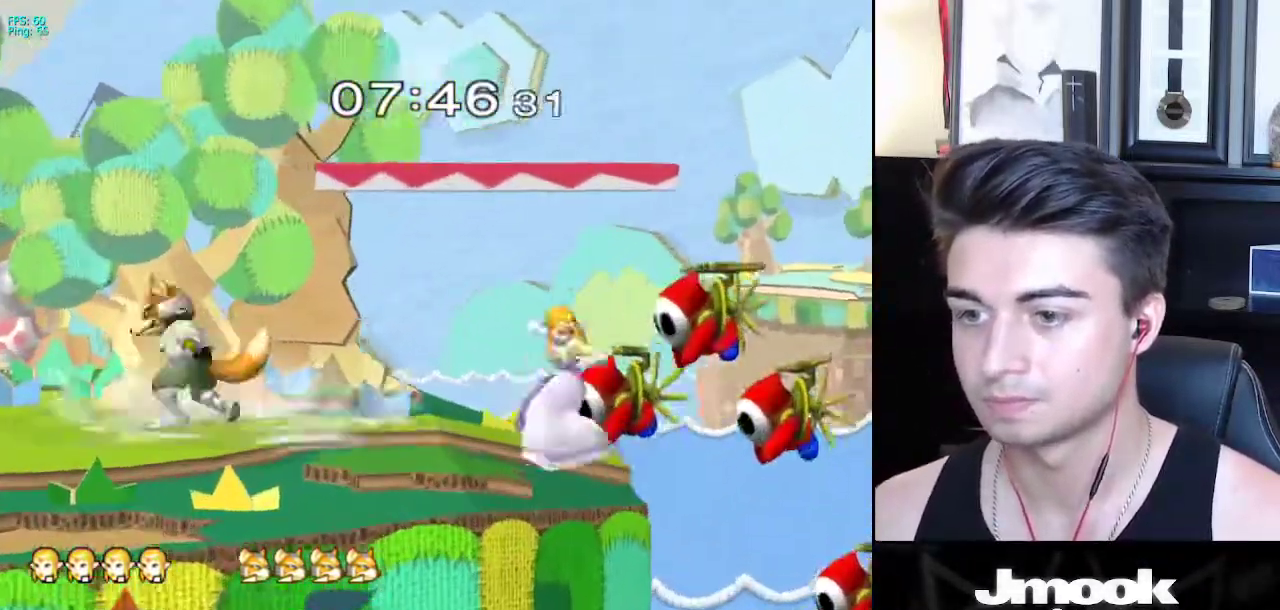
{"buttons": [], "left_stick": "down", "right_stick": "center", "events": [[133, "L1", "down"], [133, "right_stick", "center"], [250, "L1", "up"], [250, "left_stick", "down"]]}